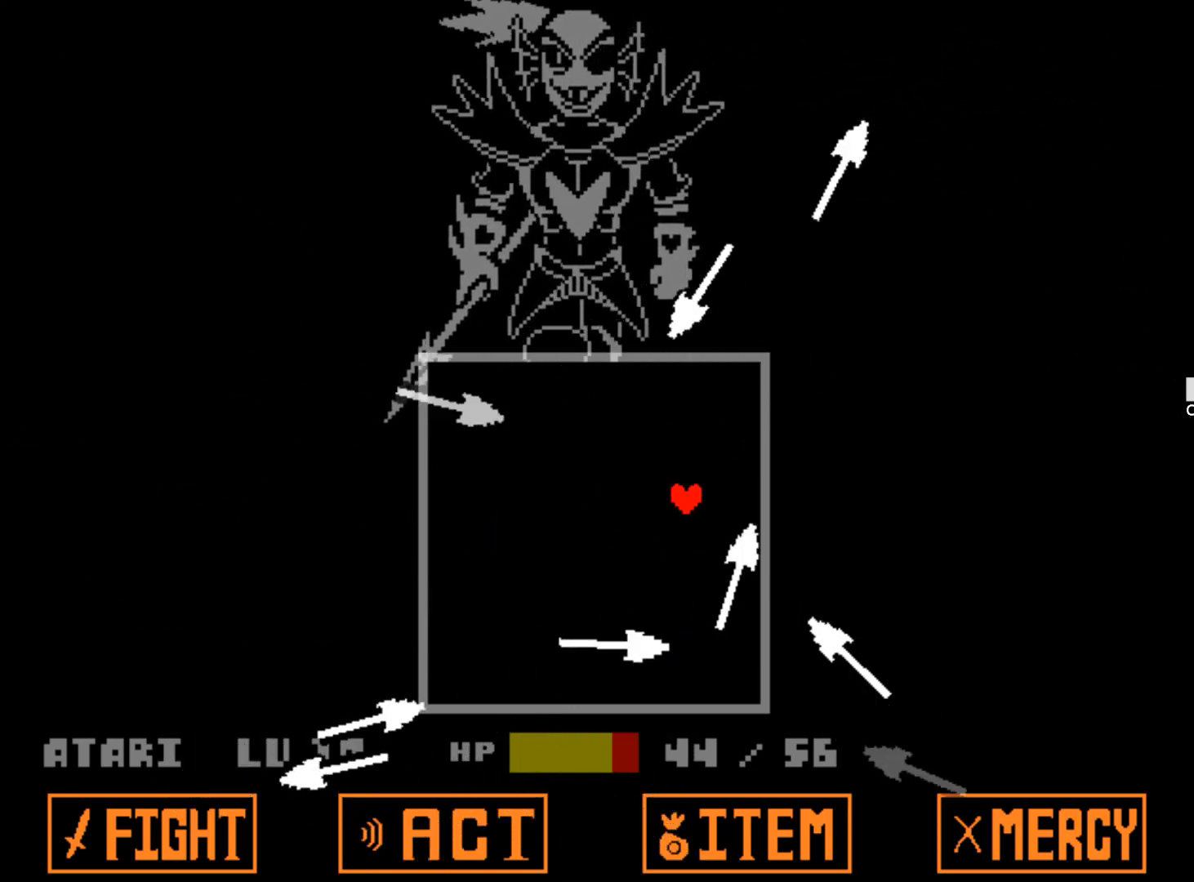
Gameplay with keyboard; each line is a JSON object with the keys held at the frame after it. "events" lists presses ("down") and releases ("up") of "1", "2", "3", "4", "5", "6", "7", "a", "alt", "b", "c", "caps_lock", "ctrl", "d", "down", "e", "f", "g", "h", "left", "n", "q", "r", "right", "s", "shift", "space", "super", "t", "tab", "tilde", "u", "up", "v", "w", "x", "y" and "z" between this image and that frame as [ms after this image, input, new state], when the widget could be followed in between. No other keys are recorded. Mouse input is not recorded.
{"keys": ["left", "up"], "events": [[100, "up", "up"], [184, "up", "down"], [234, "left", "up"], [417, "left", "down"]]}
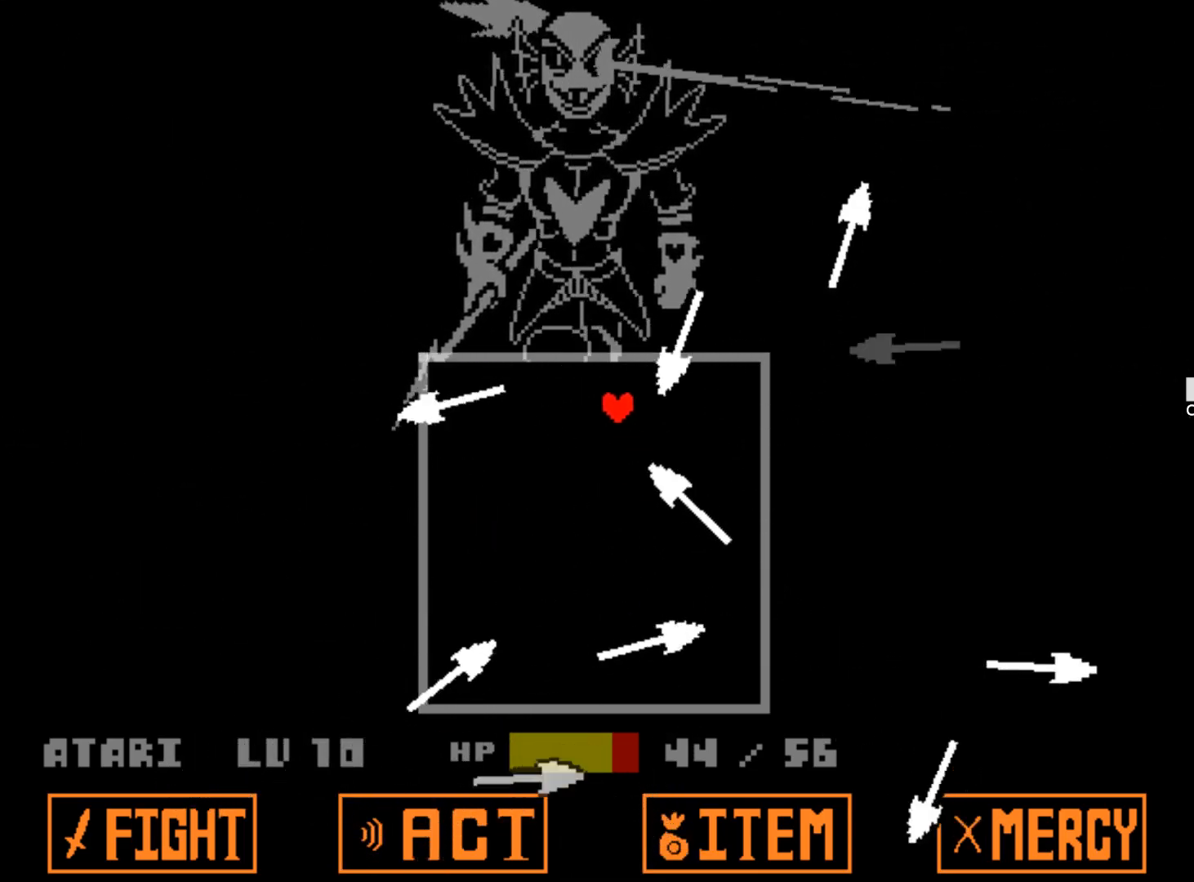
{"keys": ["up"], "events": [[17, "left", "up"], [150, "left", "down"], [350, "left", "up"]]}
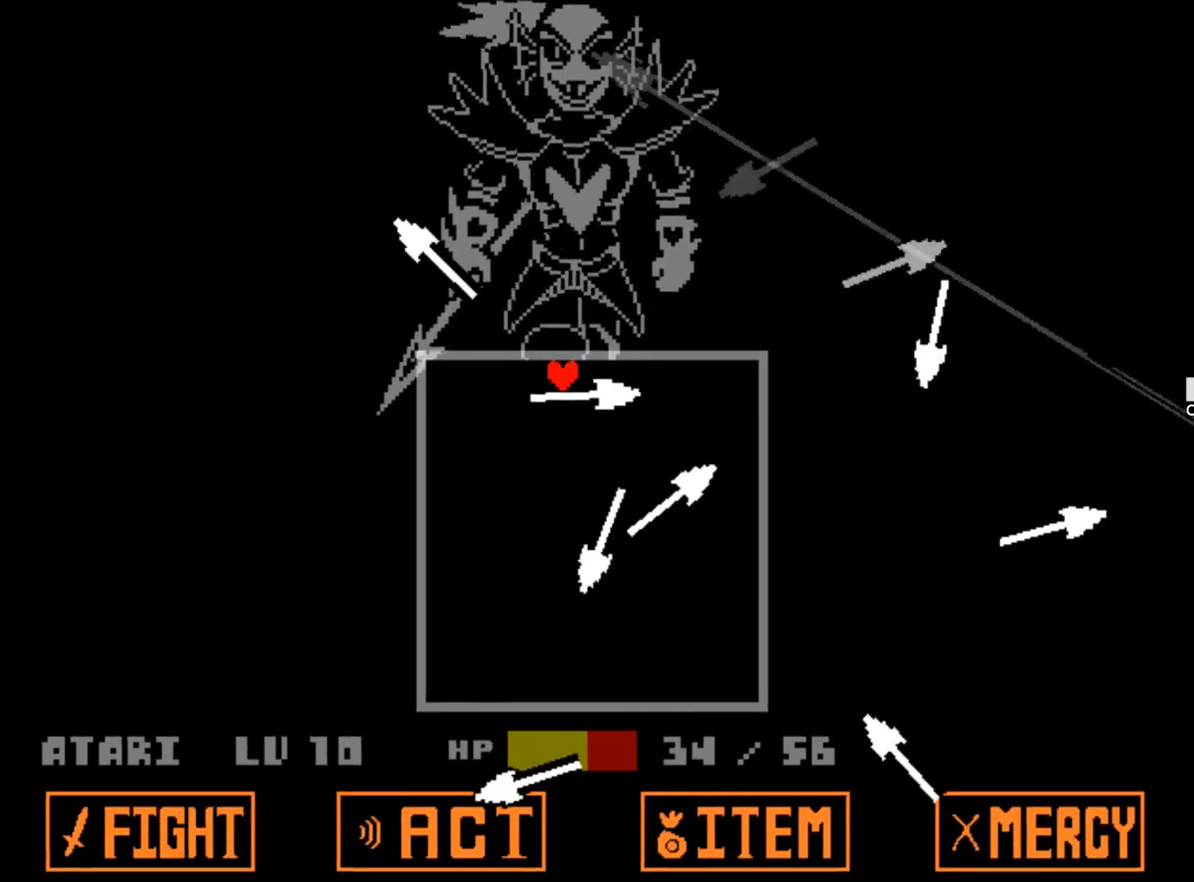
{"keys": ["down", "left"], "events": [[117, "left", "down"], [217, "up", "up"], [400, "down", "down"]]}
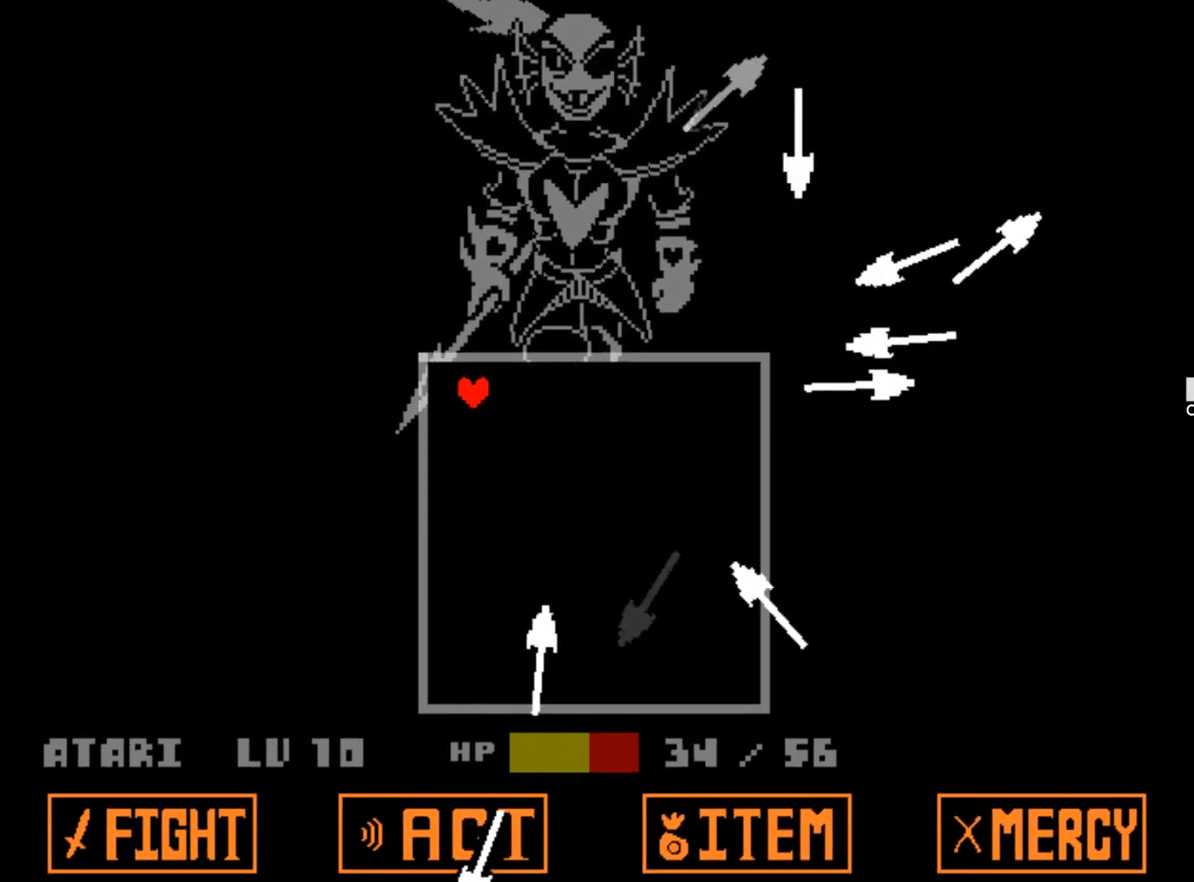
{"keys": ["down"], "events": [[234, "left", "up"]]}
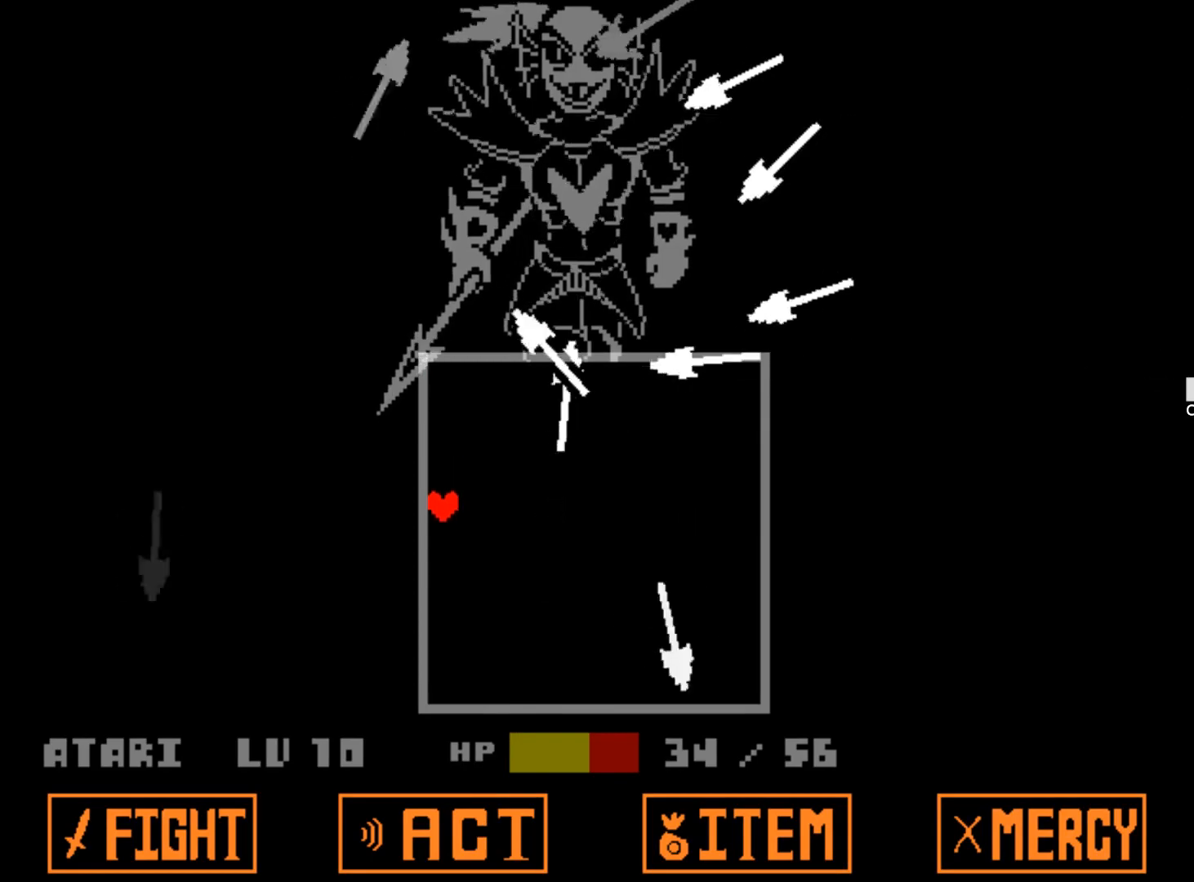
{"keys": ["down"], "events": []}
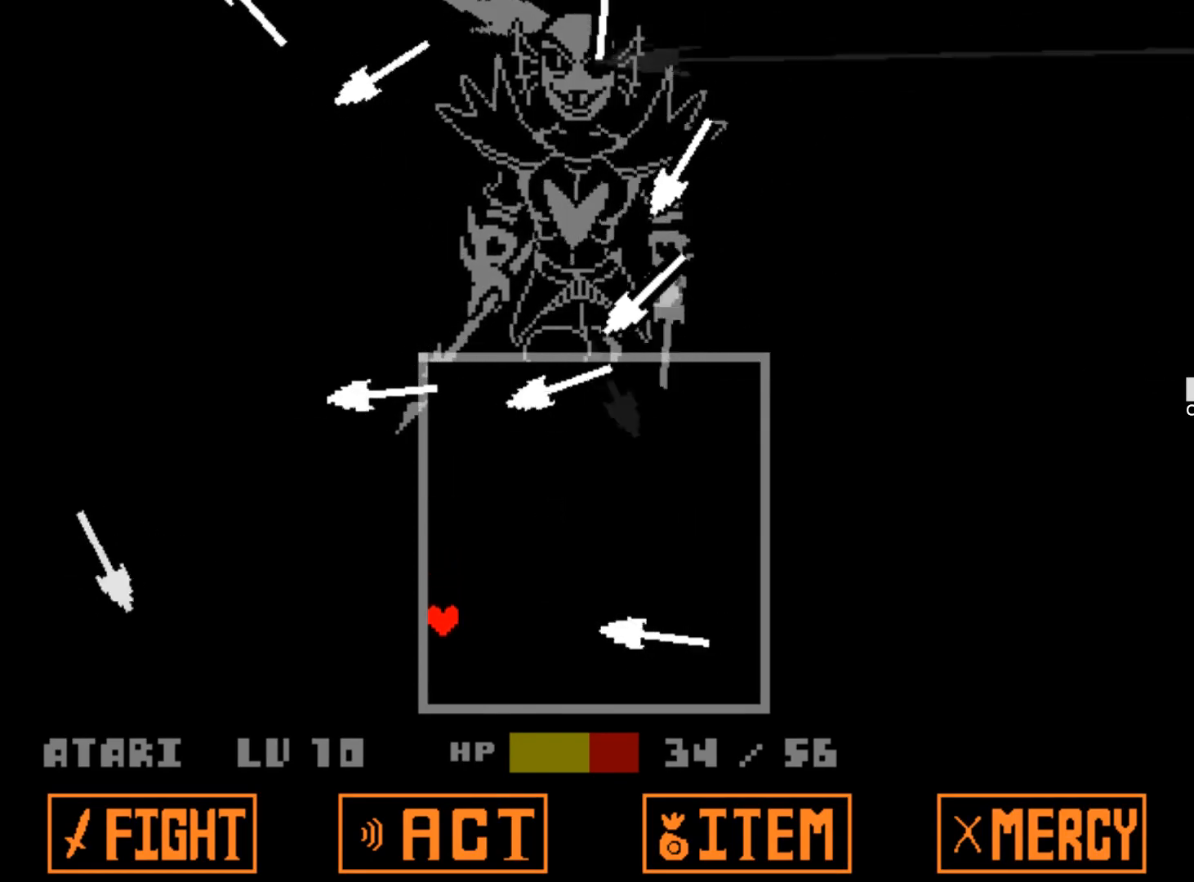
{"keys": ["right"], "events": [[167, "right", "down"], [450, "down", "up"]]}
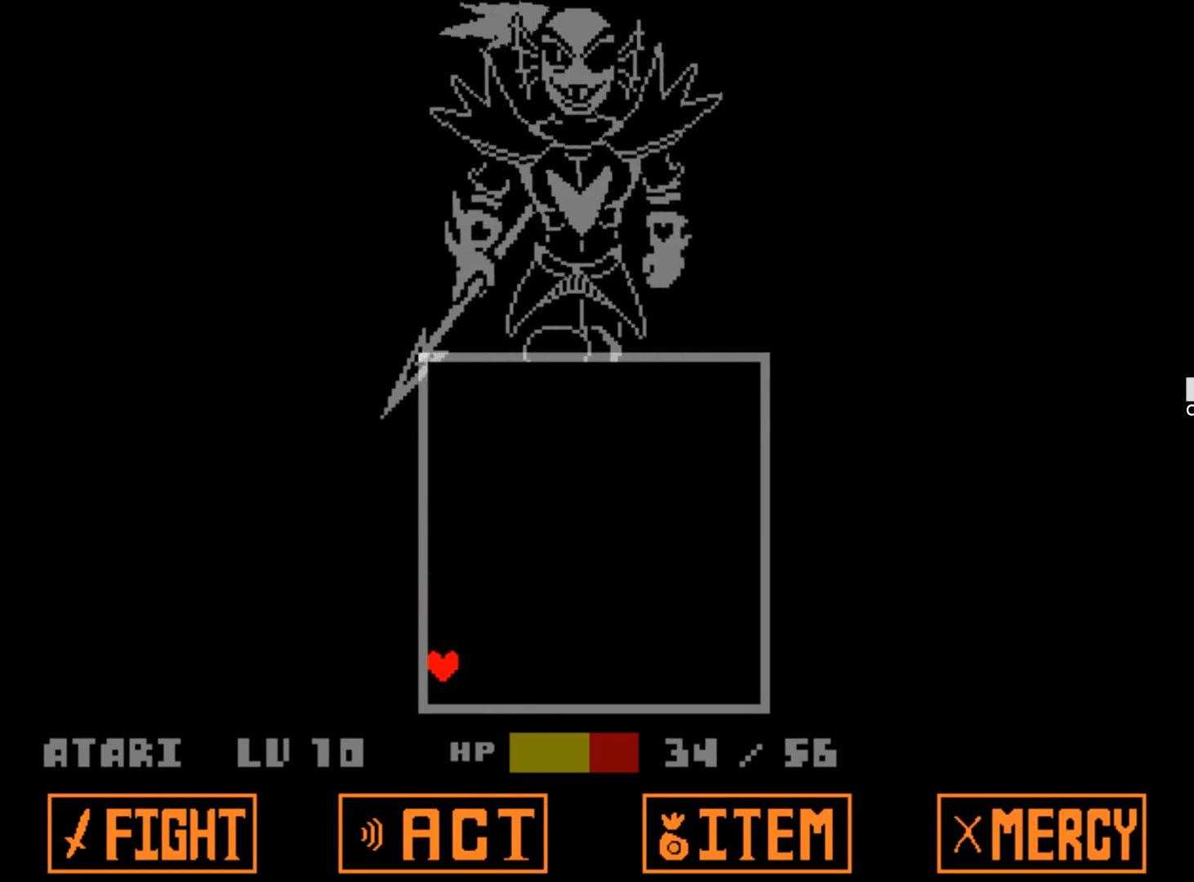
{"keys": [], "events": [[100, "right", "up"]]}
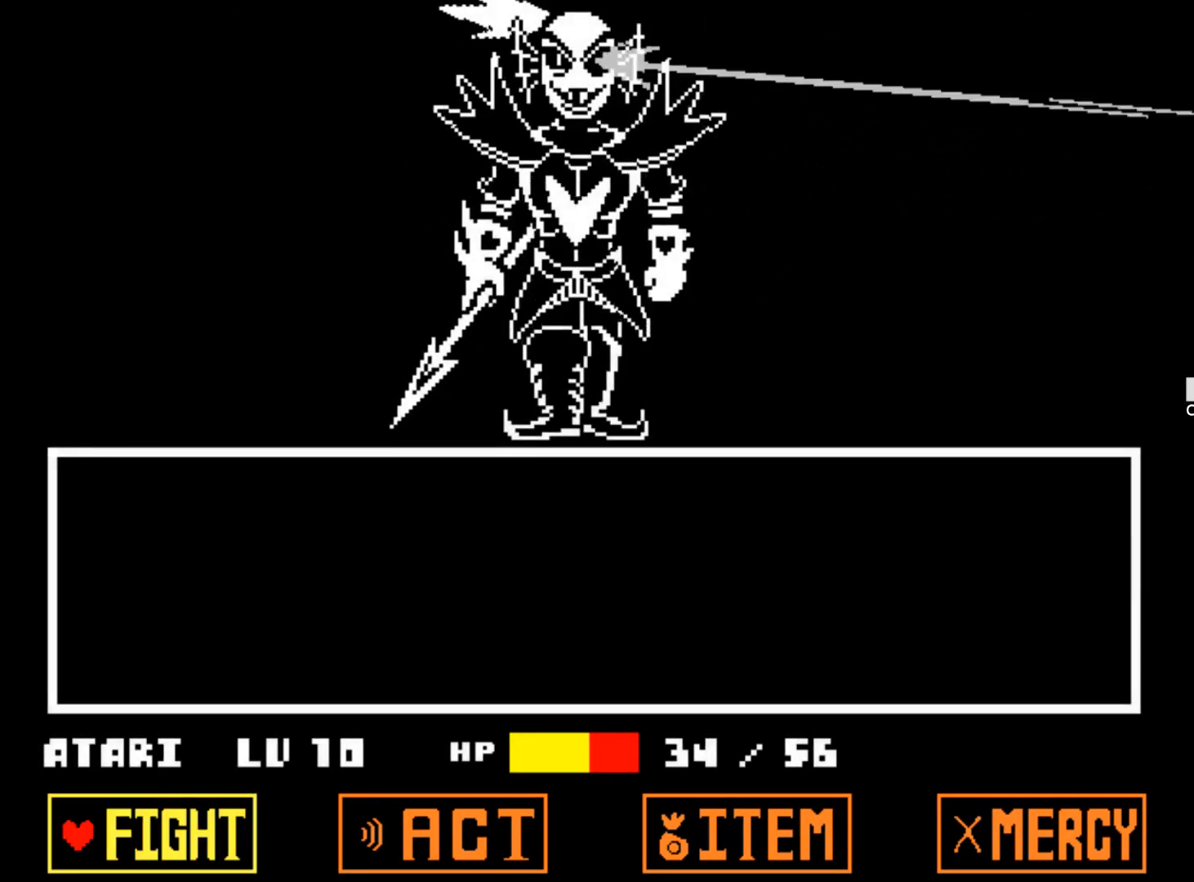
{"keys": ["z"], "events": [[250, "z", "down"], [350, "z", "up"], [384, "z", "down"]]}
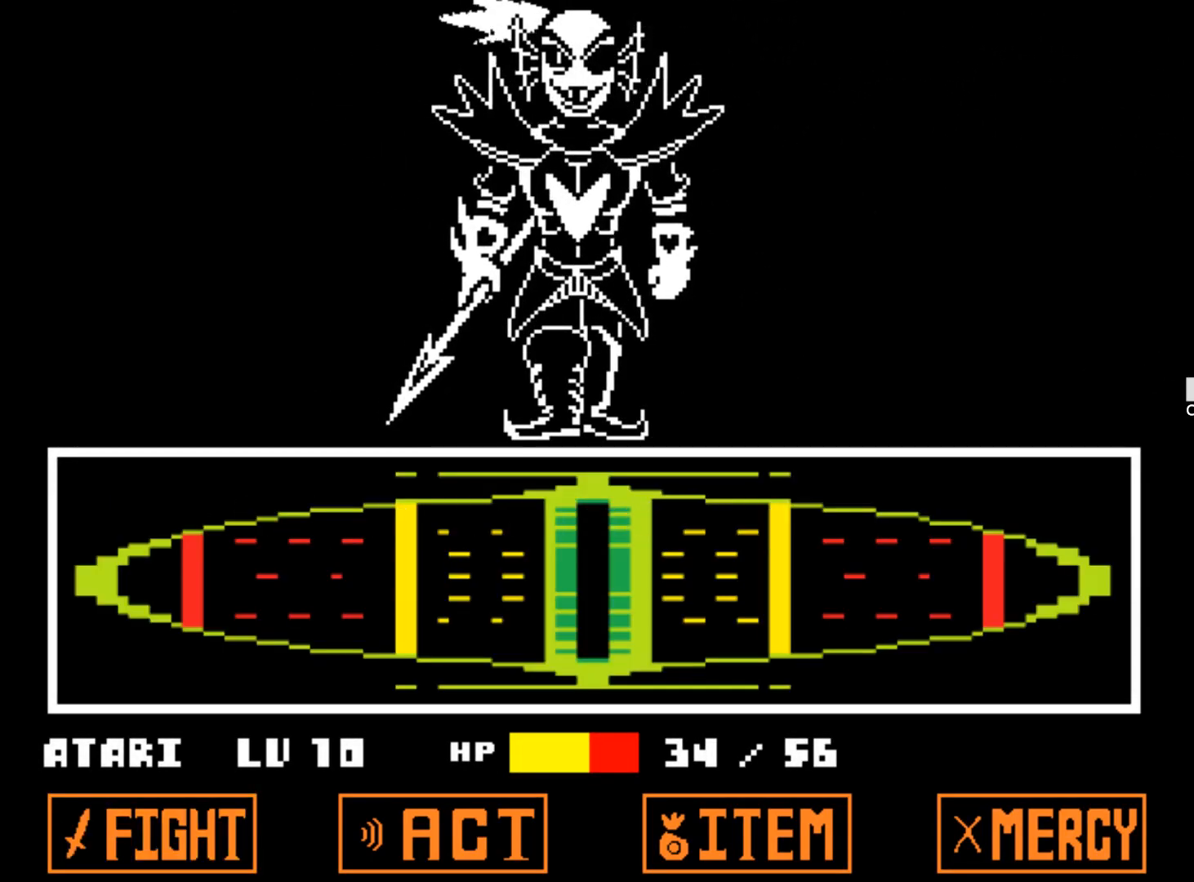
{"keys": [], "events": [[34, "z", "up"]]}
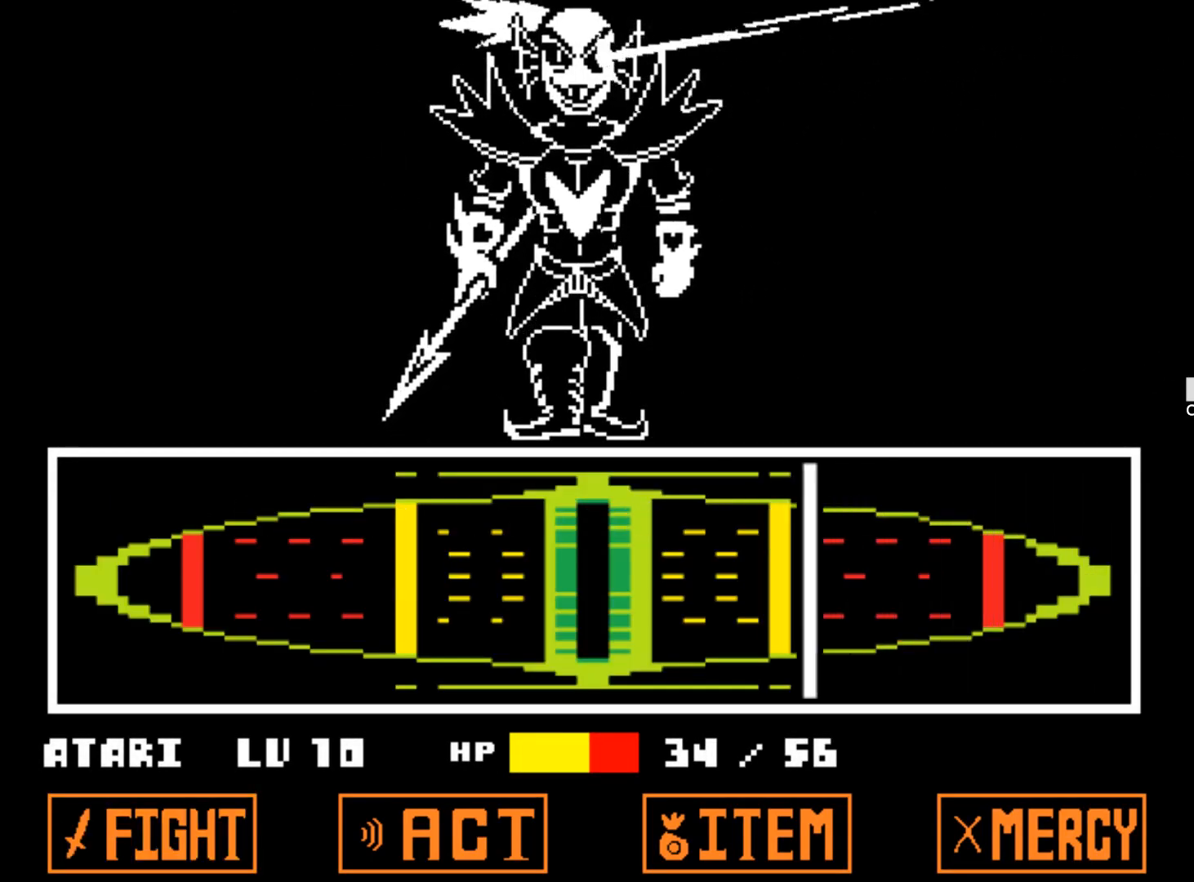
{"keys": [], "events": [[234, "z", "down"], [334, "z", "up"], [384, "z", "down"], [467, "z", "up"]]}
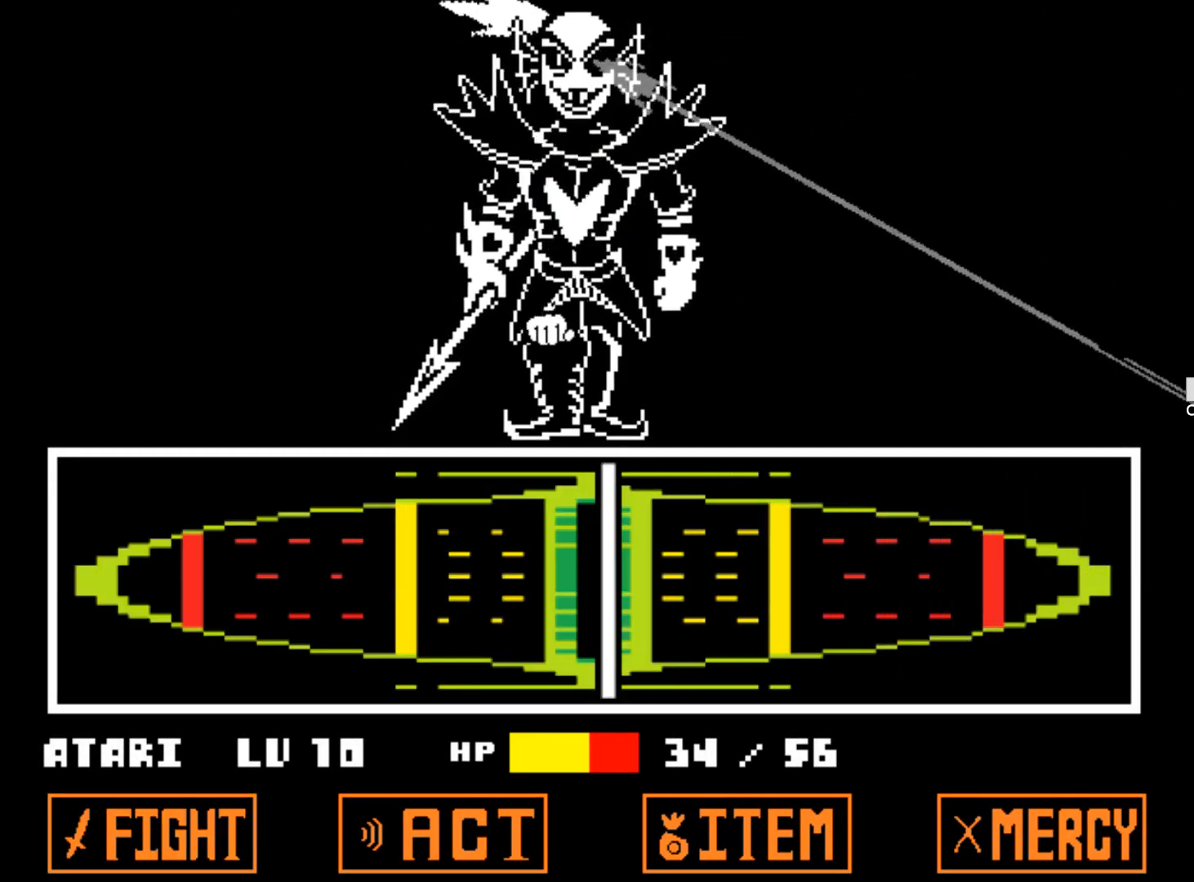
{"keys": [], "events": [[17, "z", "down"], [117, "z", "up"], [150, "z", "down"], [200, "z", "up"], [250, "z", "down"], [350, "z", "up"], [384, "z", "down"], [484, "z", "up"]]}
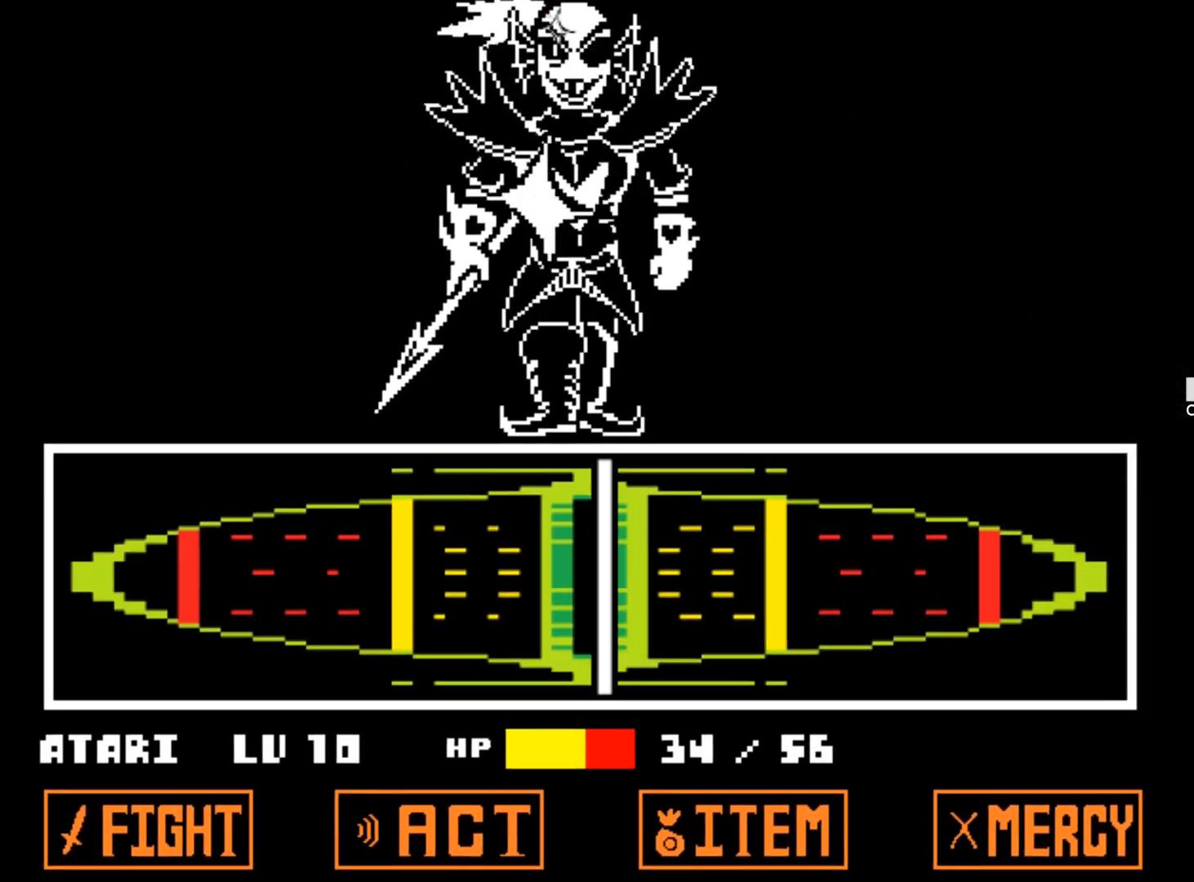
{"keys": [], "events": []}
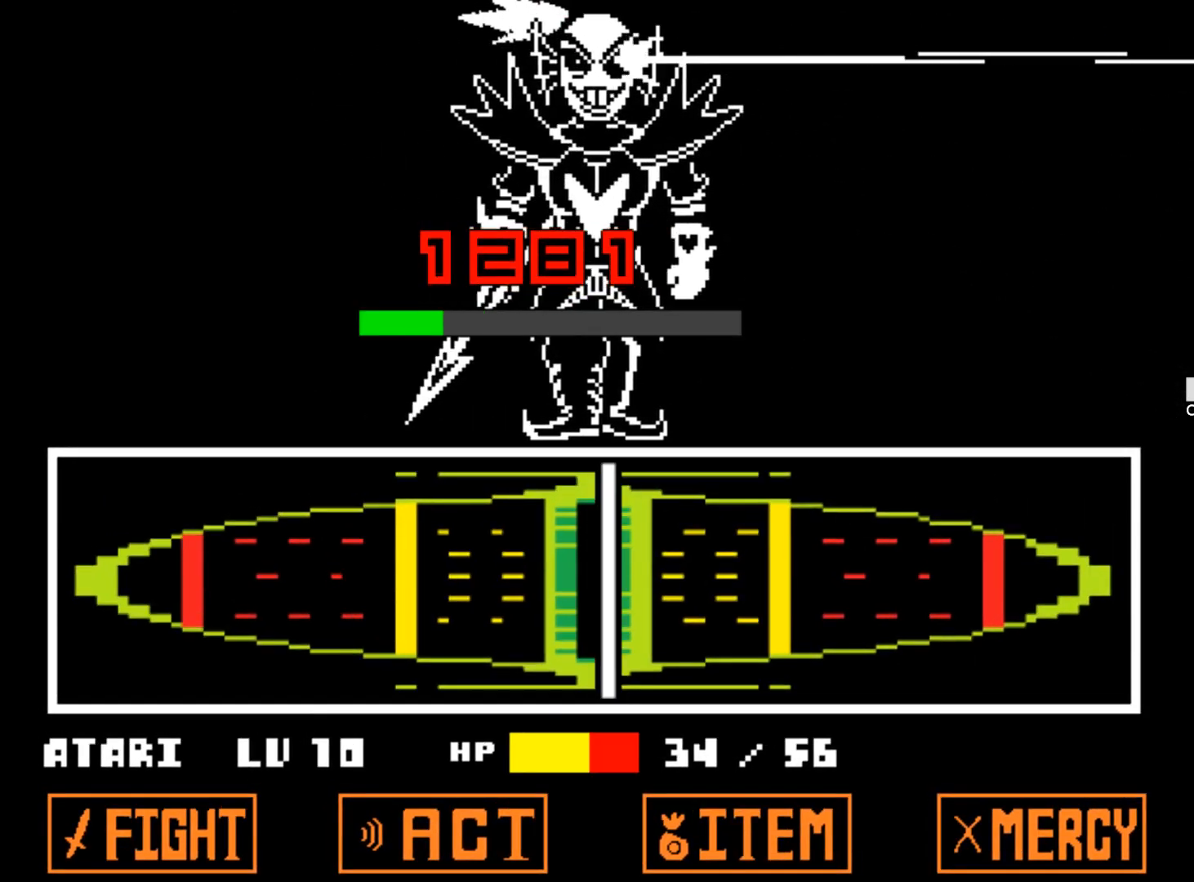
{"keys": [], "events": []}
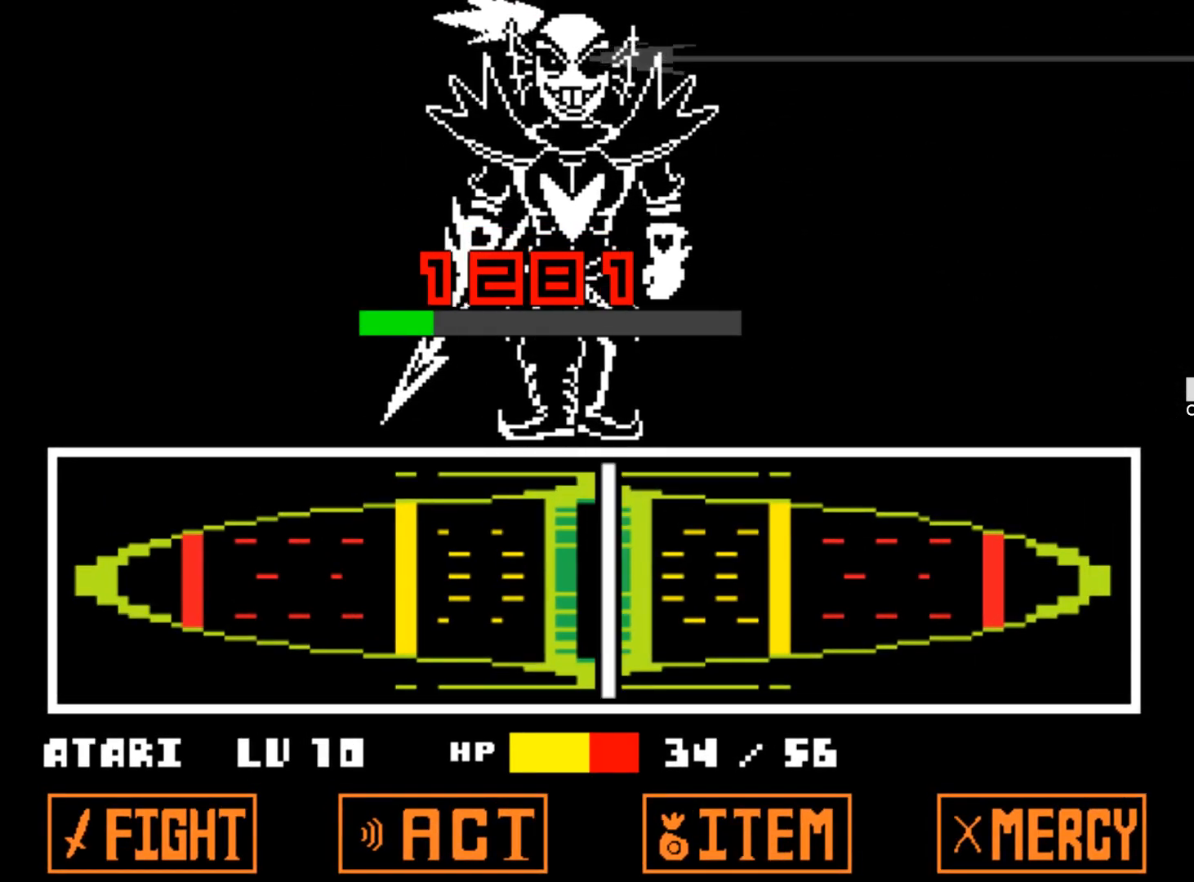
{"keys": [], "events": []}
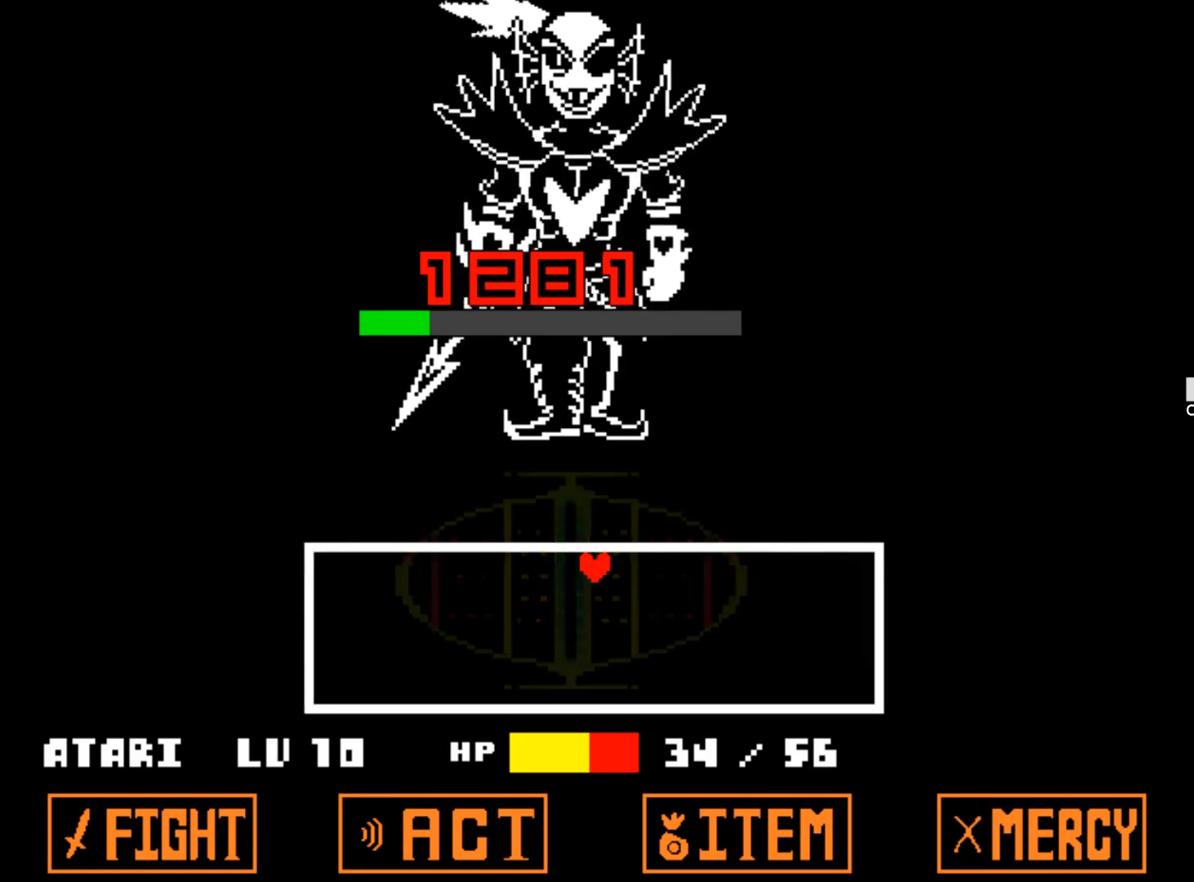
{"keys": [], "events": []}
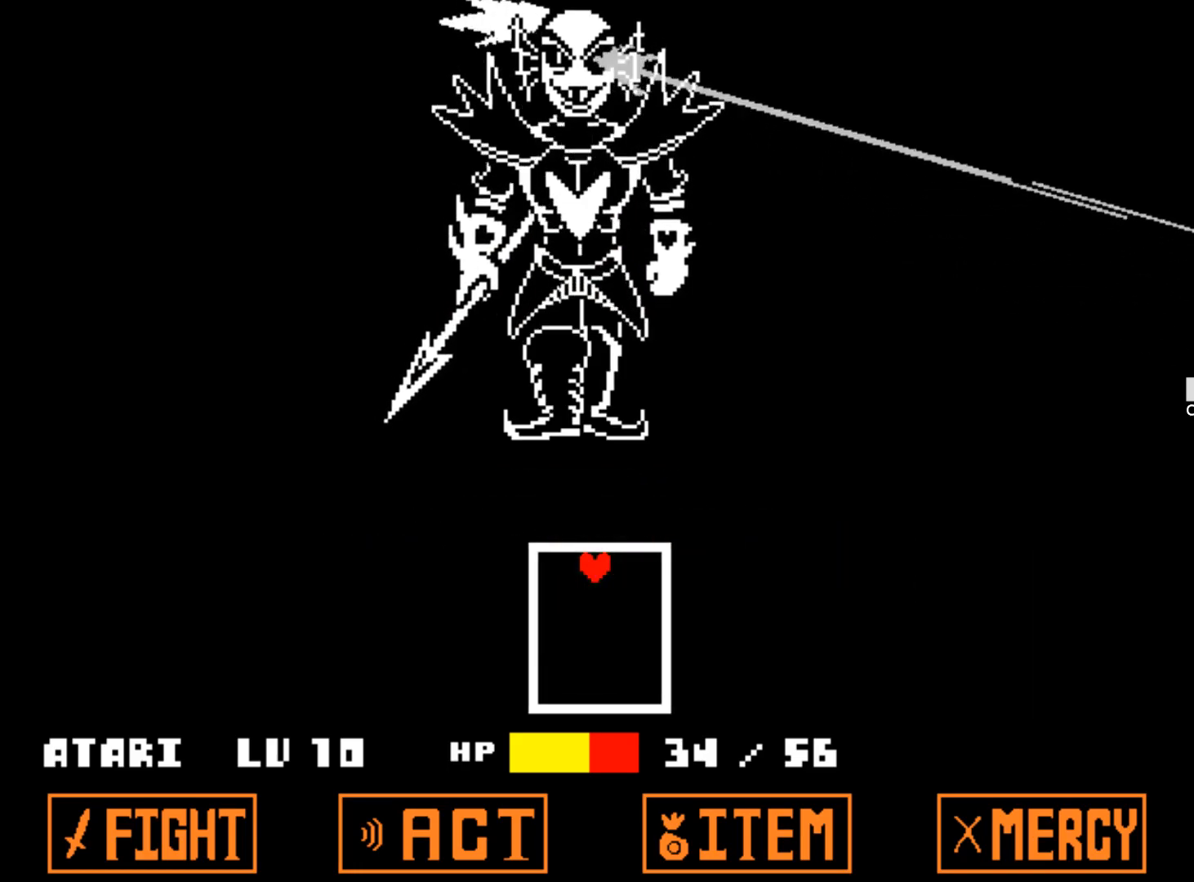
{"keys": [], "events": []}
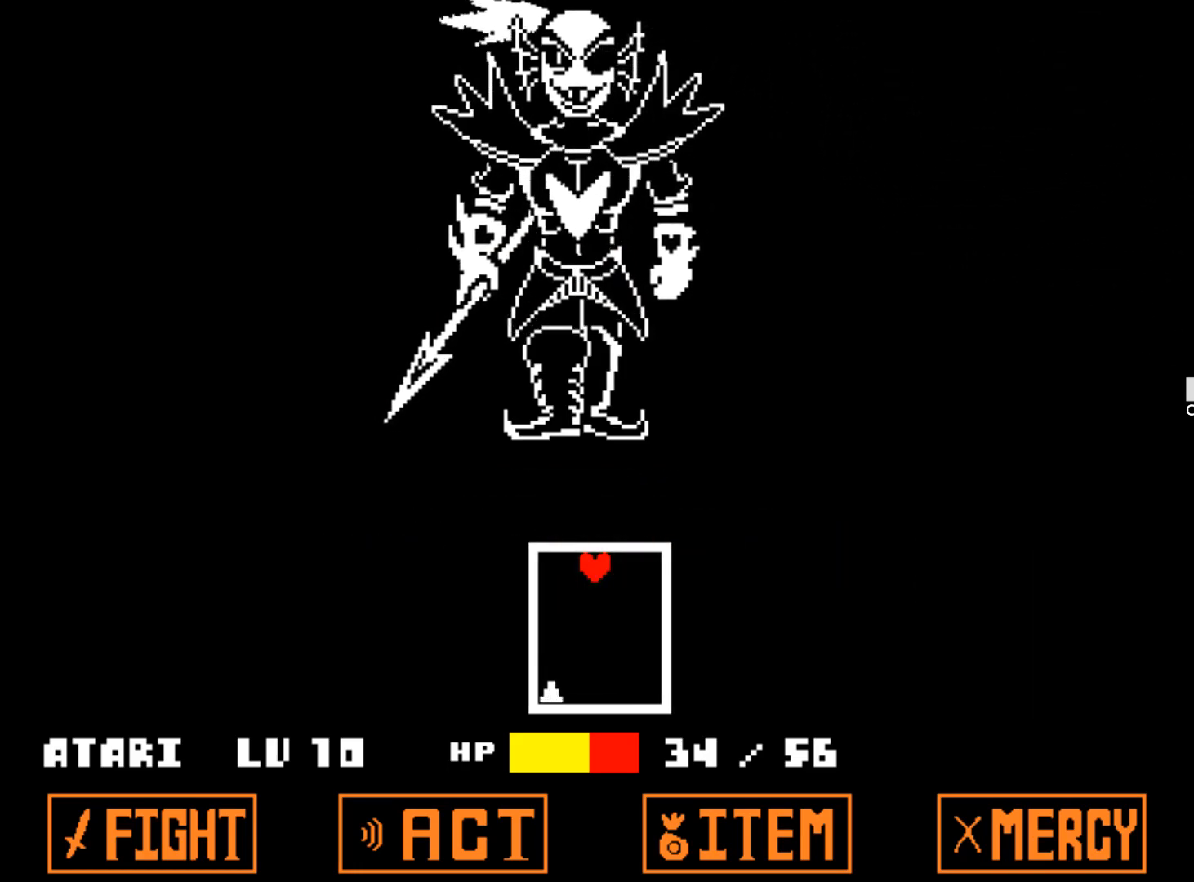
{"keys": [], "events": []}
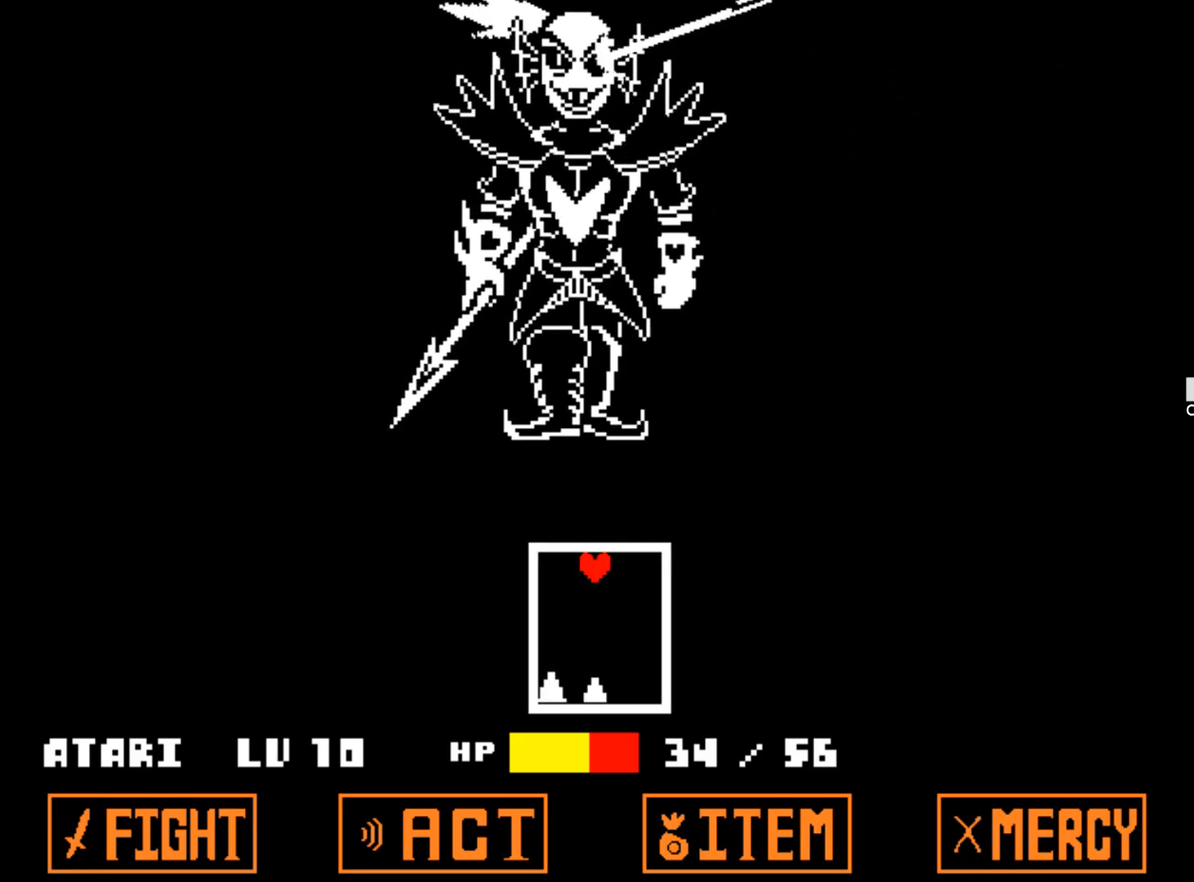
{"keys": [], "events": [[34, "right", "down"], [267, "right", "up"]]}
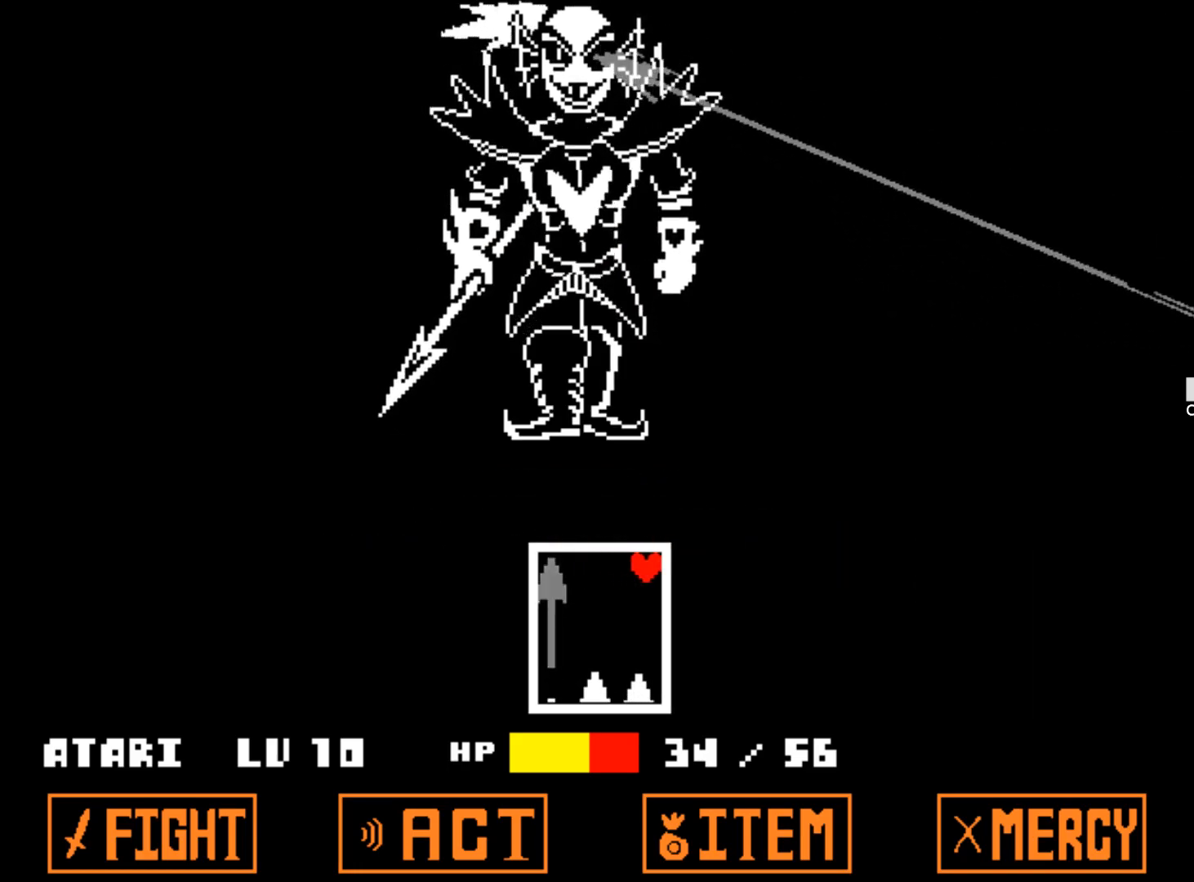
{"keys": ["left"], "events": [[284, "left", "down"]]}
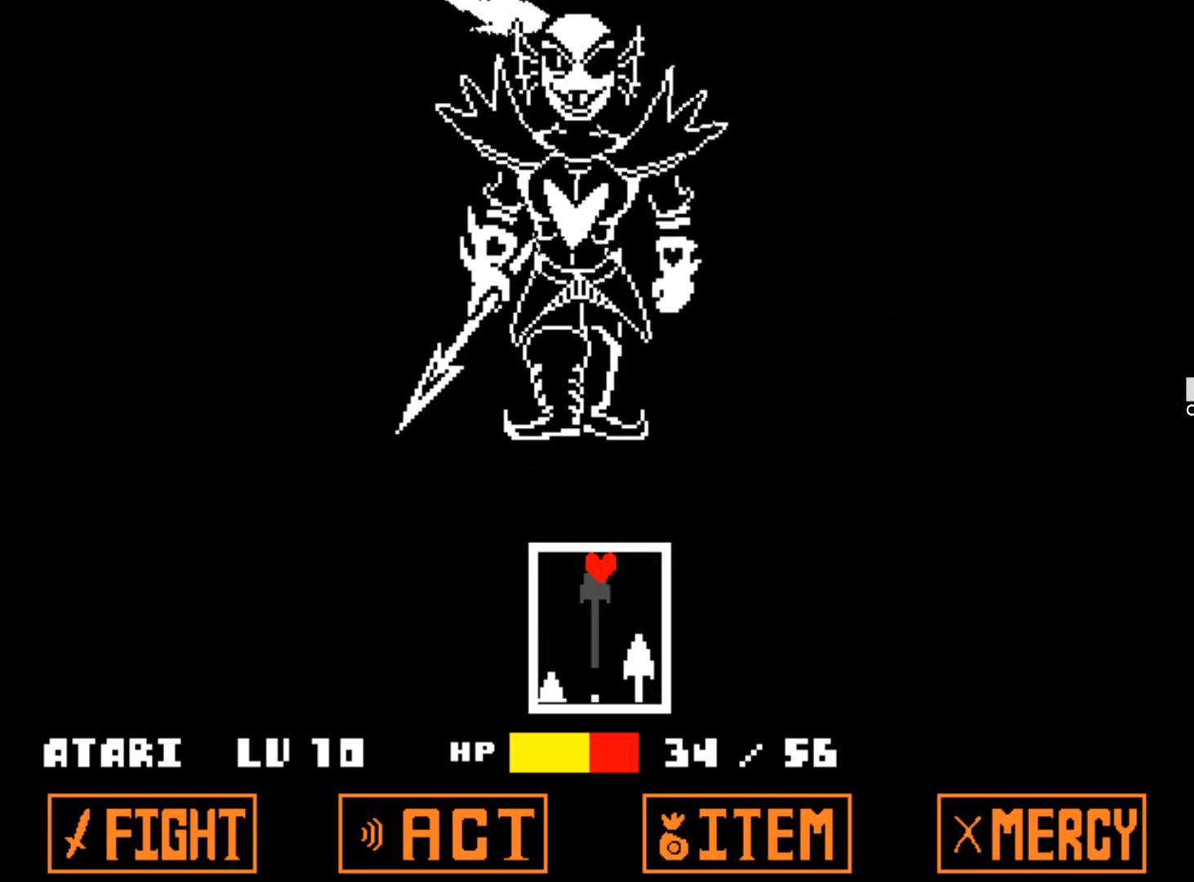
{"keys": ["right"], "events": [[17, "left", "up"], [350, "right", "down"]]}
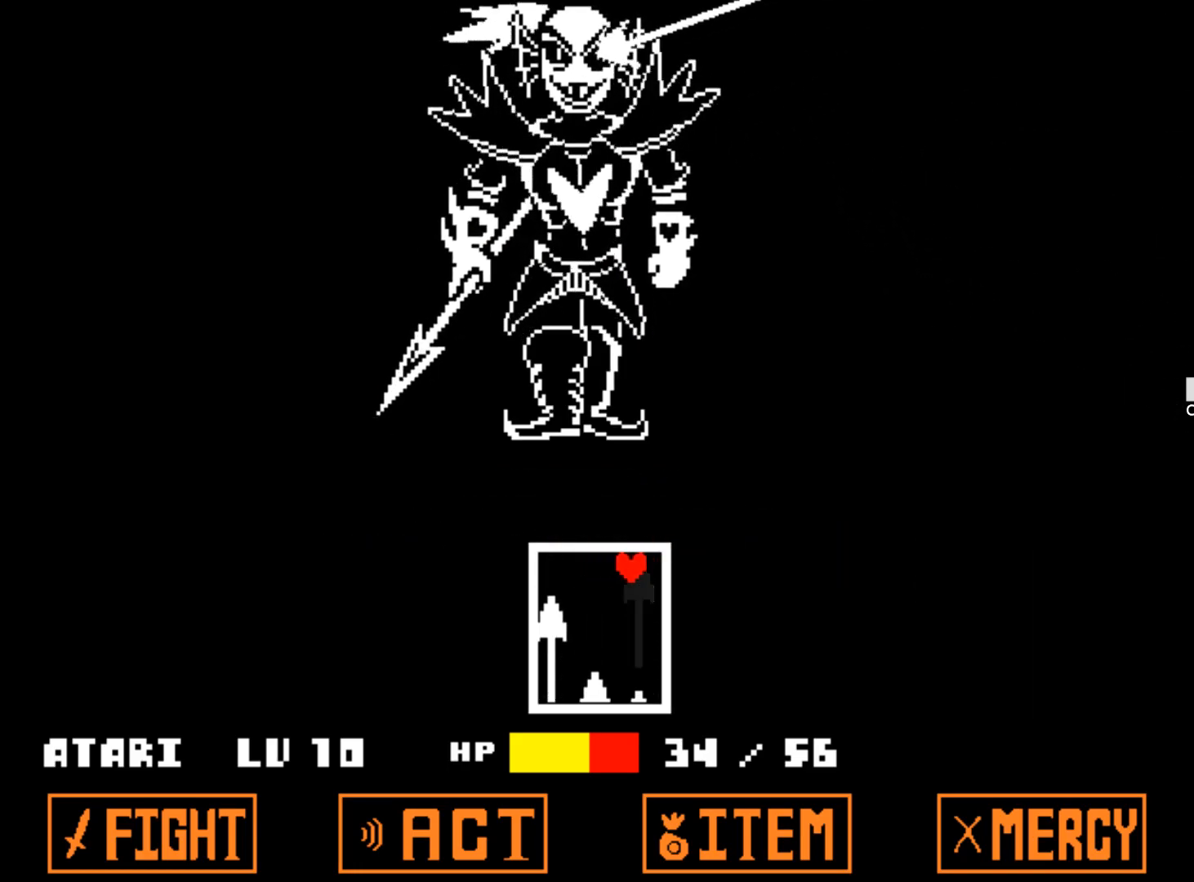
{"keys": [], "events": [[84, "right", "up"]]}
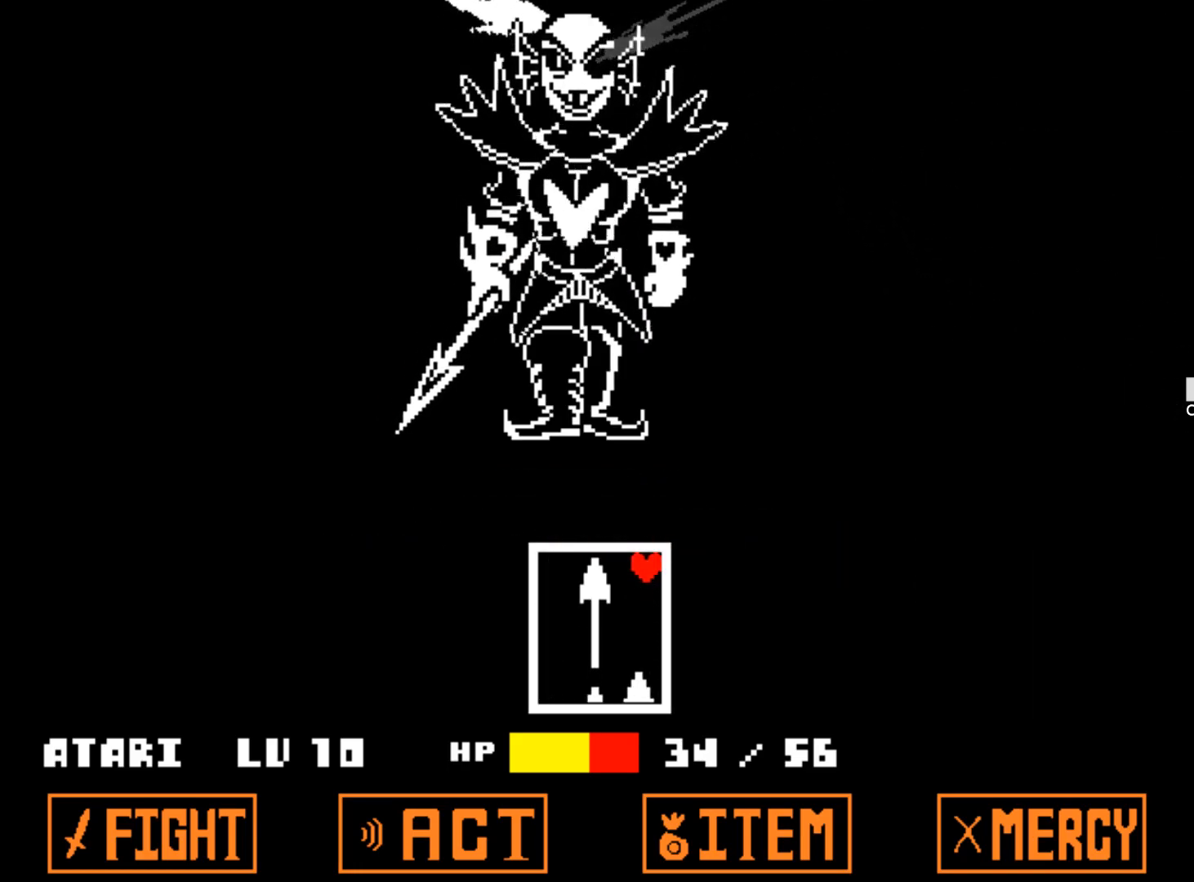
{"keys": ["right"], "events": [[50, "left", "down"], [284, "left", "up"], [467, "right", "down"]]}
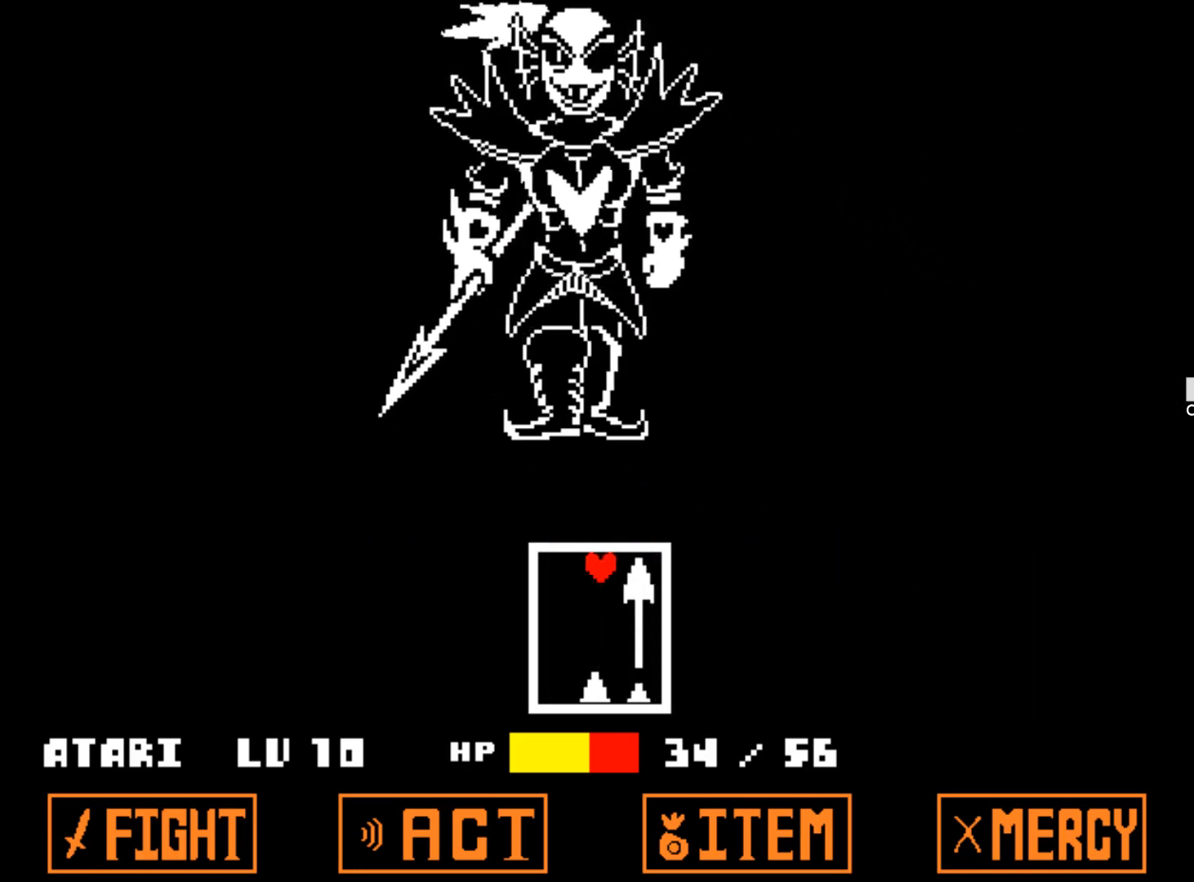
{"keys": ["left"], "events": [[200, "right", "up"], [434, "left", "down"]]}
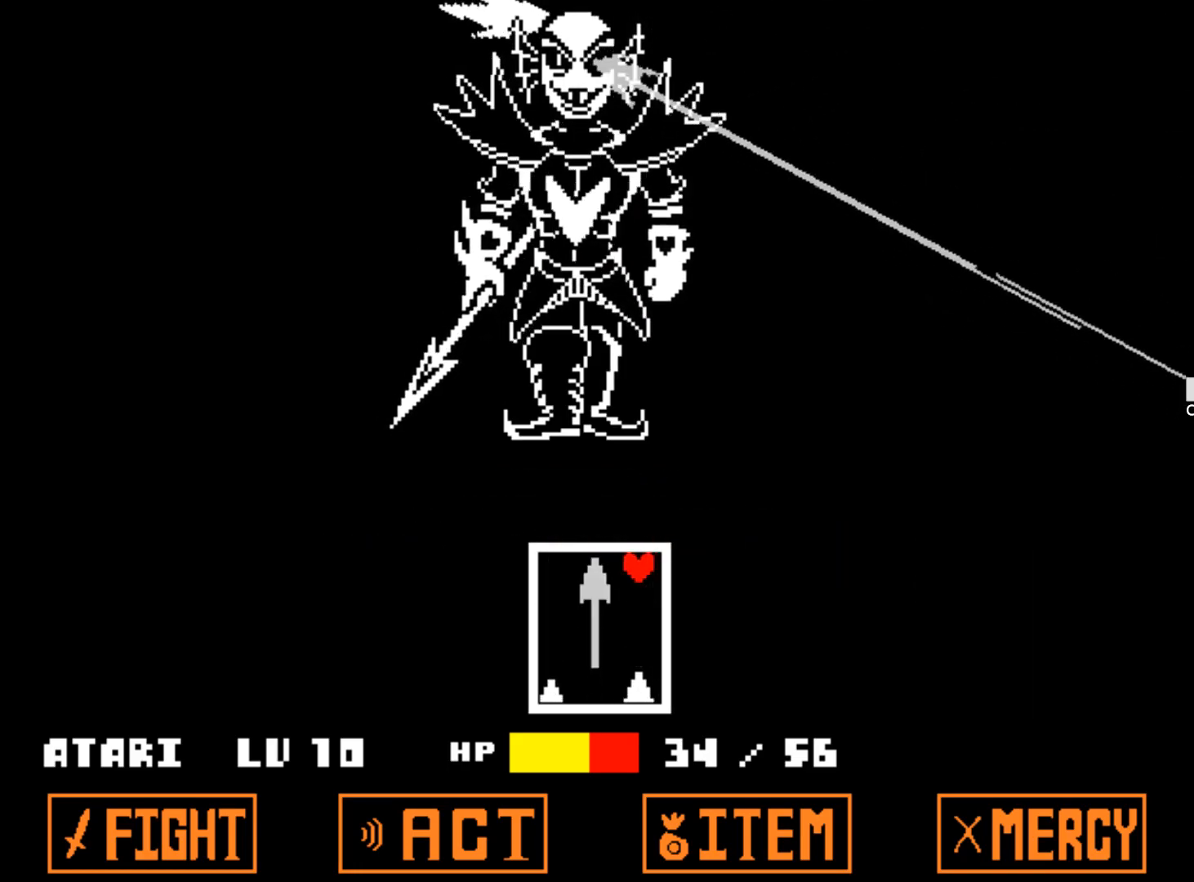
{"keys": [], "events": [[217, "left", "up"]]}
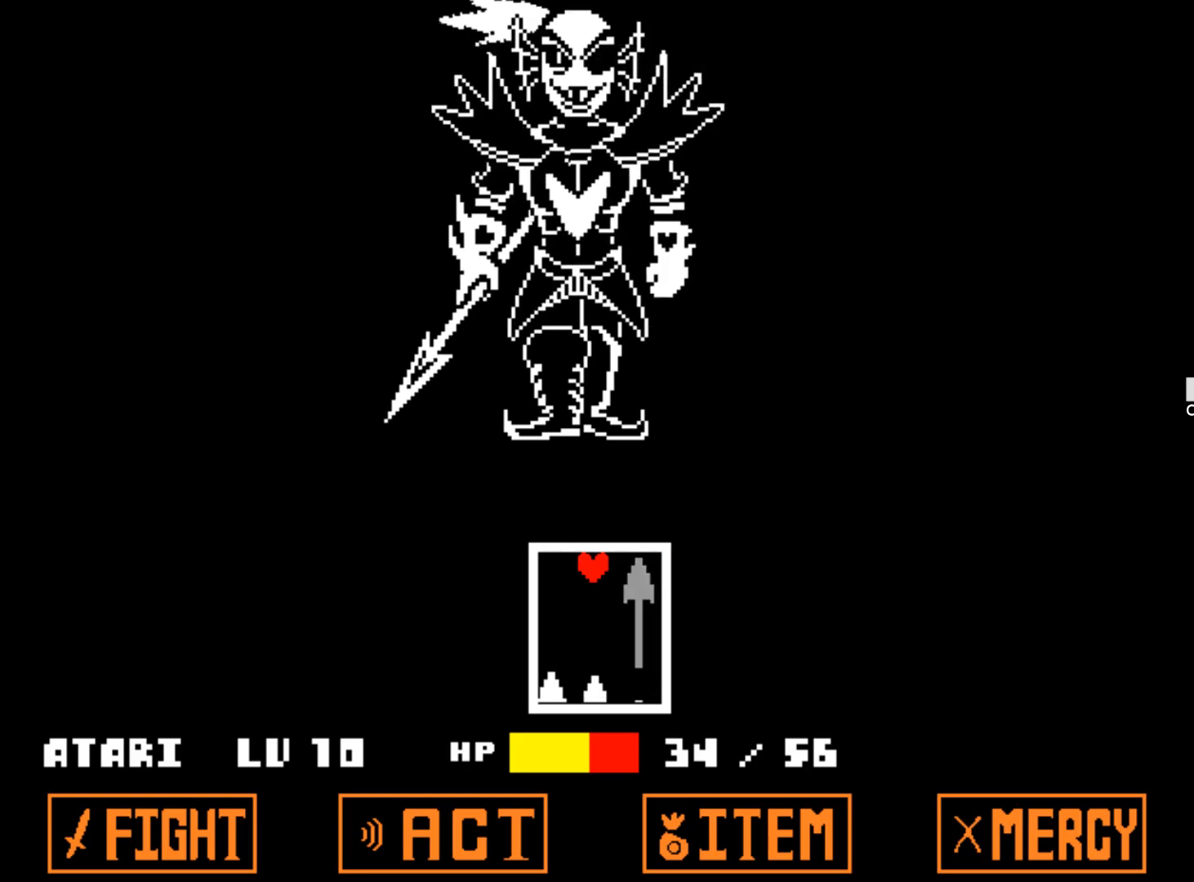
{"keys": [], "events": [[50, "right", "down"], [284, "right", "up"]]}
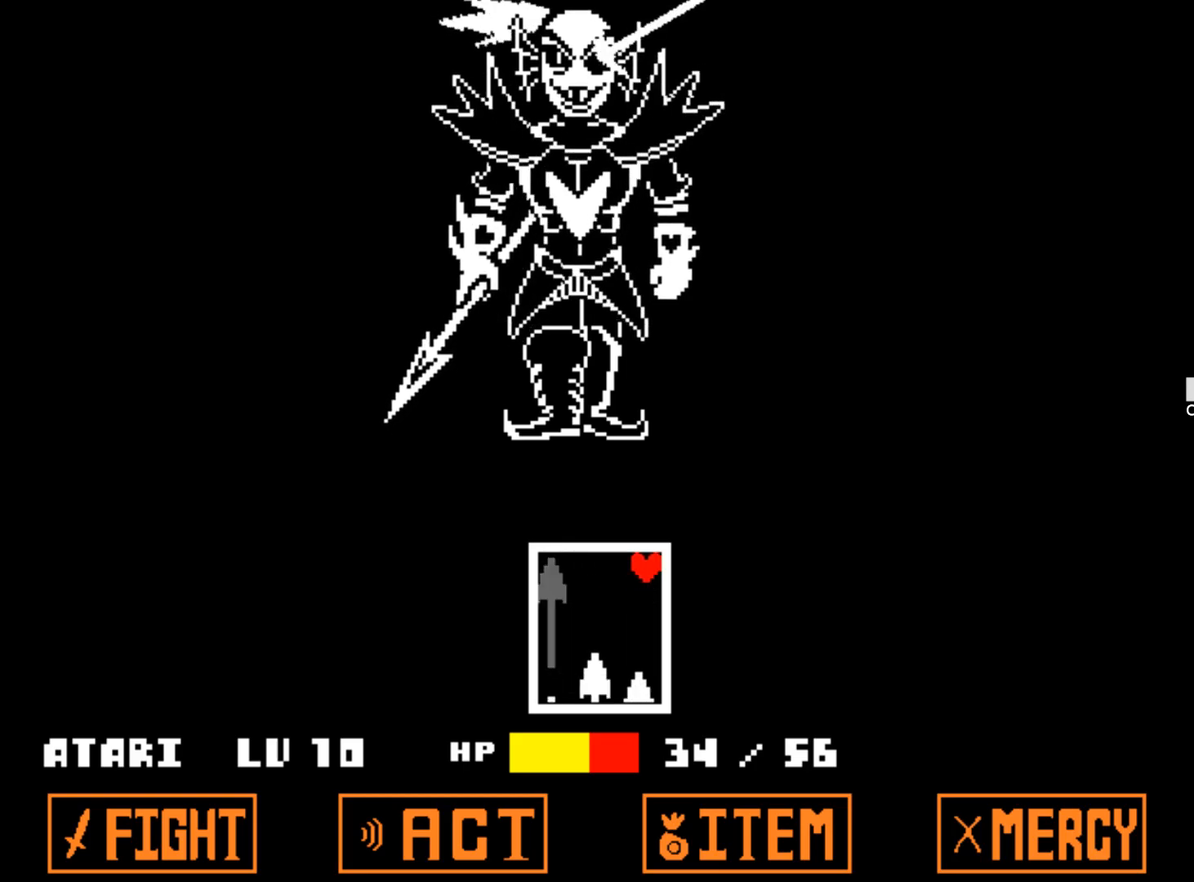
{"keys": ["left"], "events": [[300, "left", "down"]]}
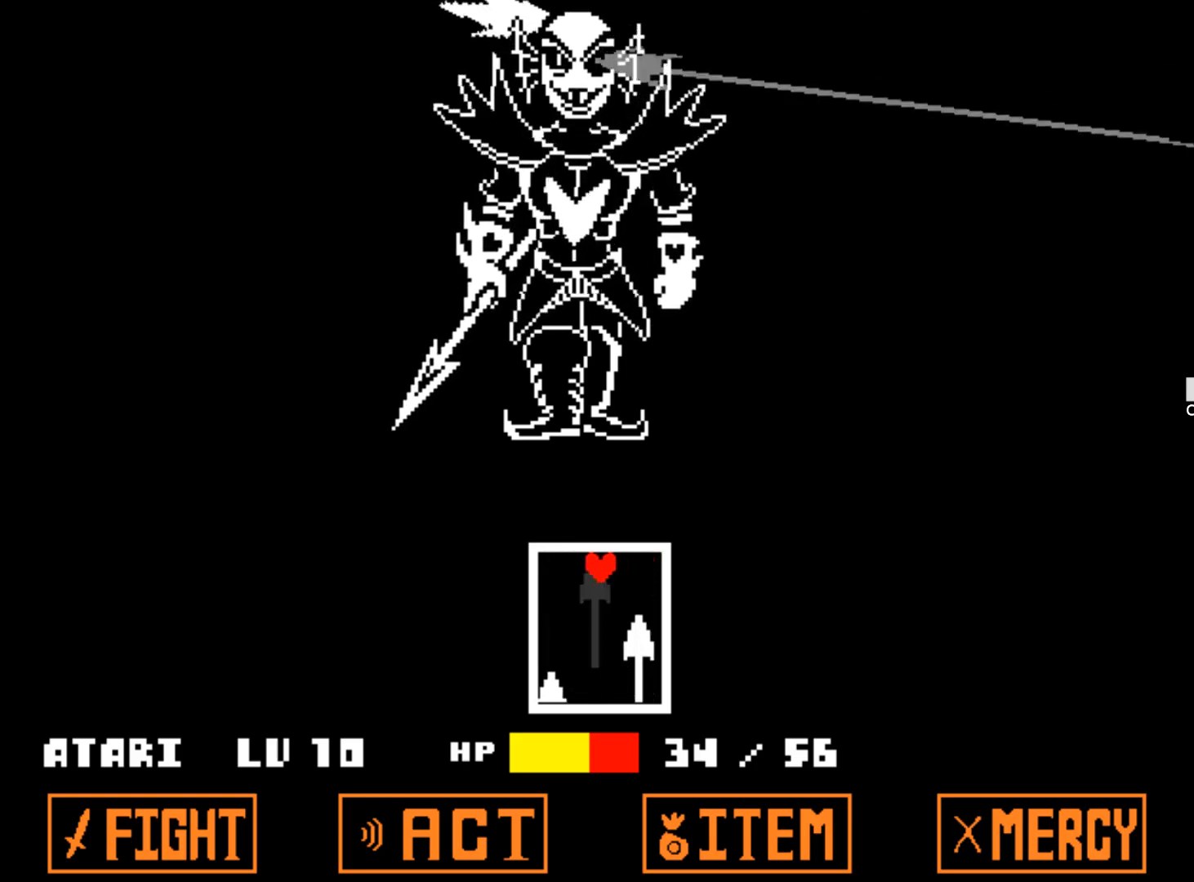
{"keys": [], "events": [[34, "left", "up"]]}
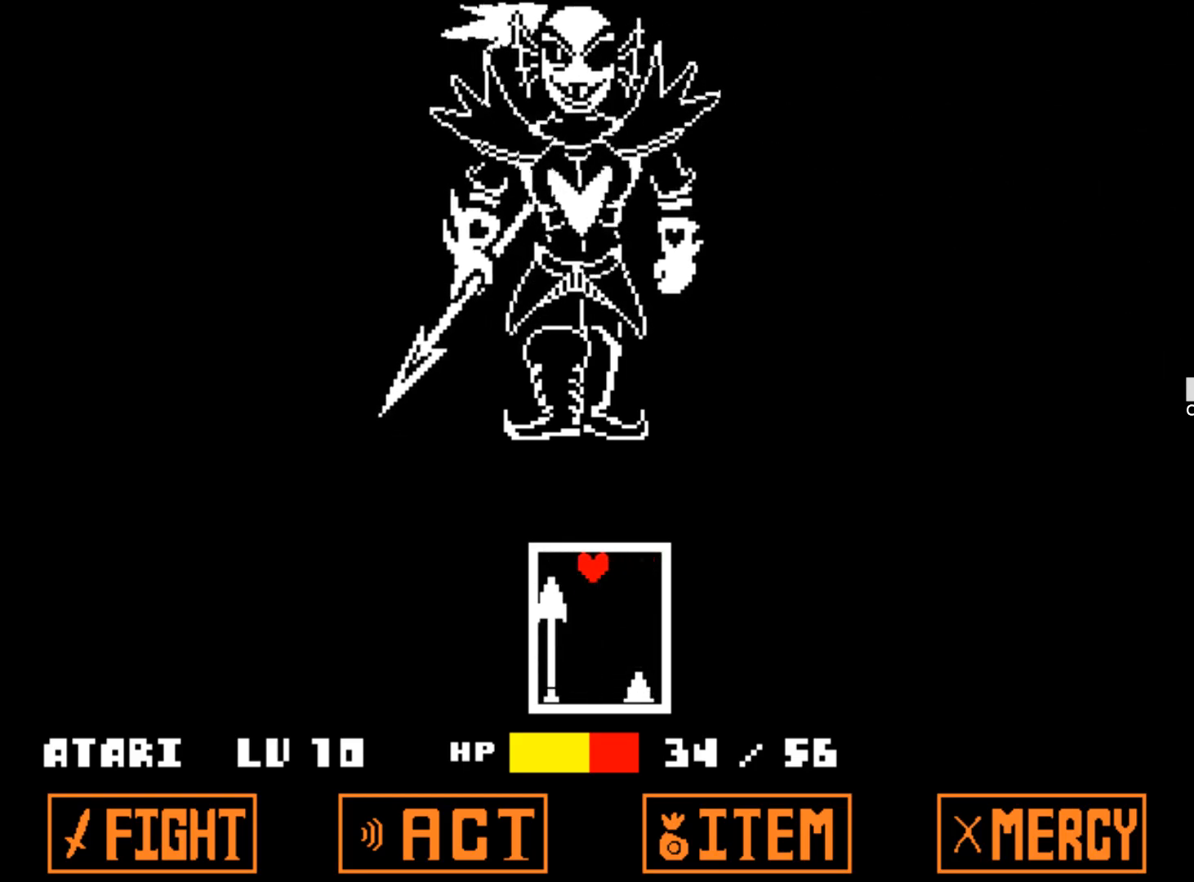
{"keys": [], "events": []}
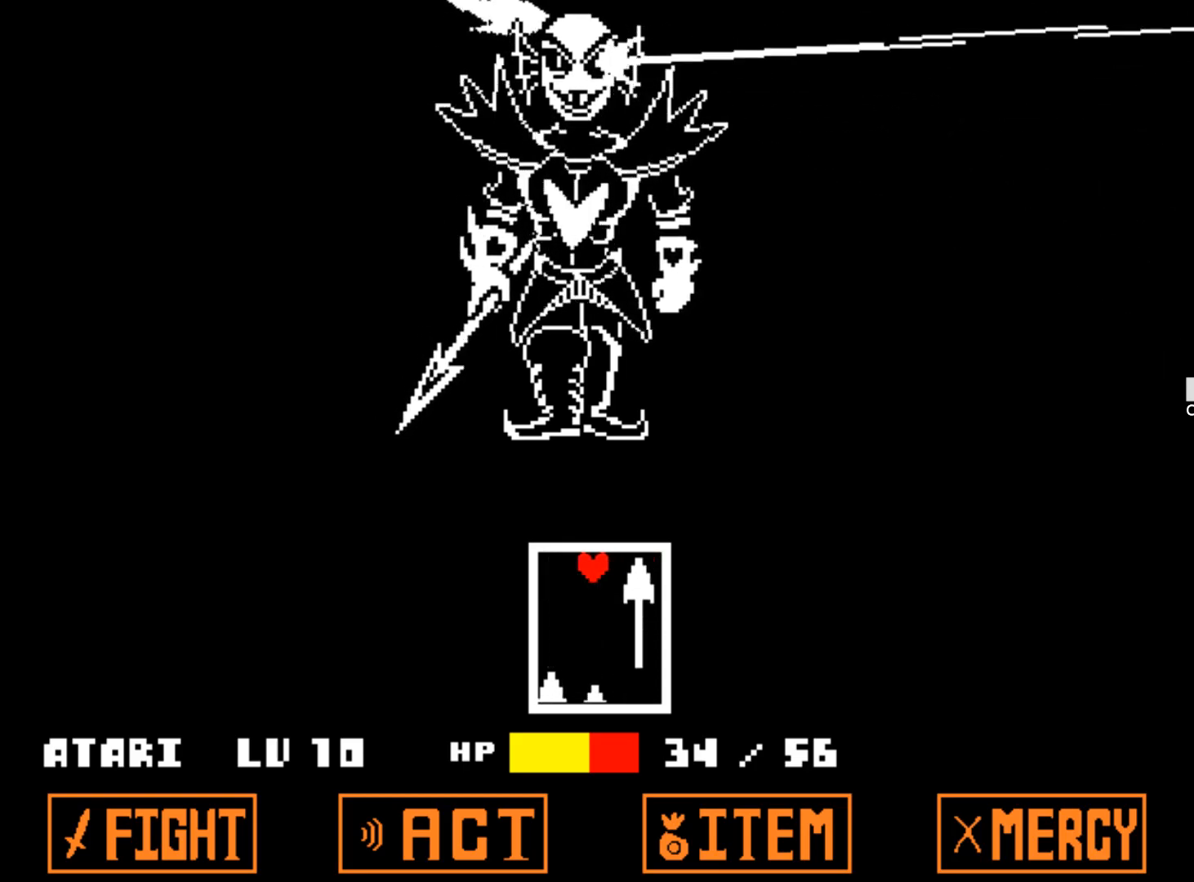
{"keys": [], "events": [[200, "right", "down"], [484, "right", "up"]]}